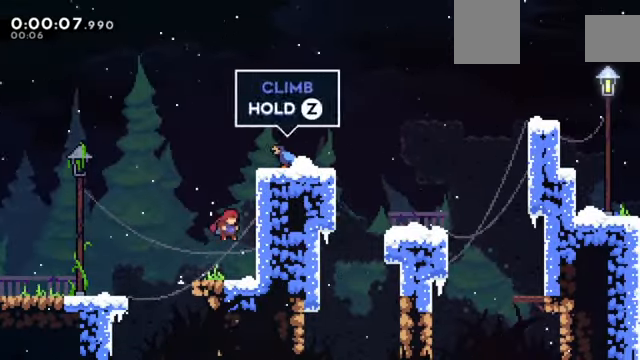
Gameplay with keyboard; each line is a JSON object with the keys held at the frame after it. "events" lists presses ("down") and releases ("up") of "a", "c", "d", "down", "e", "left", "q", "right", "s", "up", "w", "x" and "z" between this image and that frame as [ms after this image, input, new state], when the widget could be followed in between. No other keys are recorded. Mouse input is not recorded.
{"keys": ["c", "right", "z"], "events": [[100, "c", "up"], [200, "c", "down"], [300, "c", "up"], [333, "c", "down"], [433, "c", "up"], [500, "c", "down"]]}
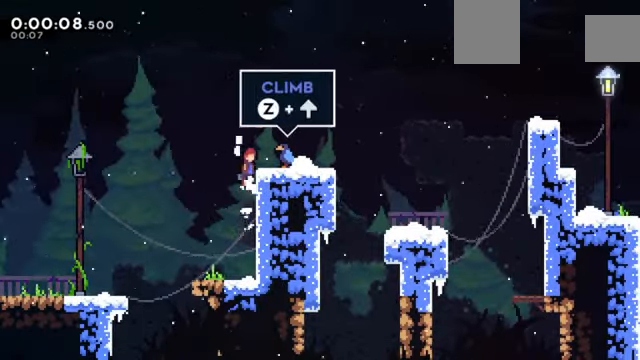
{"keys": ["right", "z"], "events": [[334, "c", "up"]]}
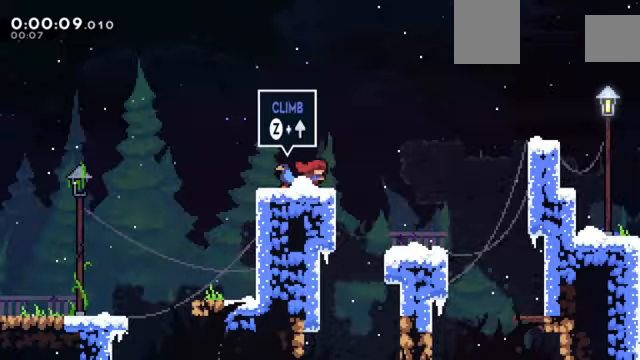
{"keys": ["right", "z"], "events": [[67, "c", "down"], [100, "c", "up"]]}
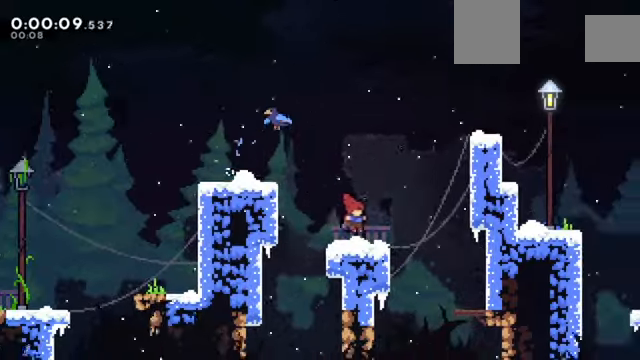
{"keys": ["c", "right", "z"], "events": [[166, "c", "down"]]}
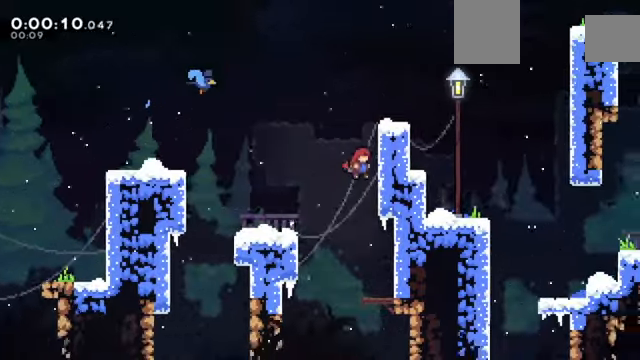
{"keys": ["right", "z"], "events": [[33, "c", "up"], [133, "c", "down"], [167, "c", "up"], [267, "c", "down"], [367, "c", "up"], [400, "c", "down"], [501, "c", "up"]]}
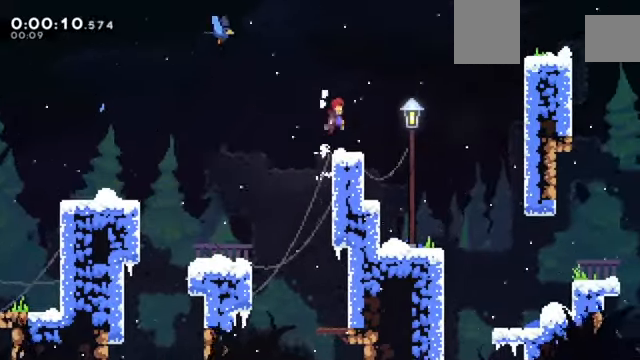
{"keys": ["down", "right", "z"], "events": [[233, "c", "down"], [266, "down", "down"], [333, "c", "up"]]}
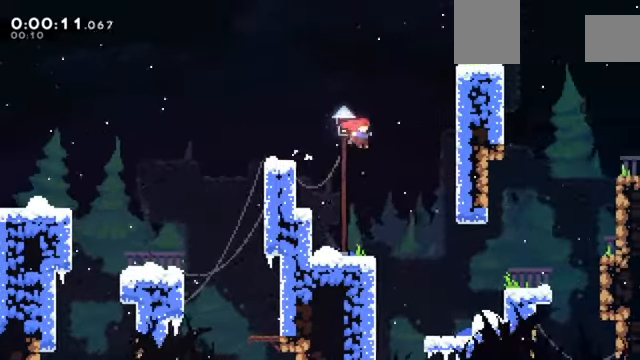
{"keys": ["right", "z"], "events": [[434, "down", "up"]]}
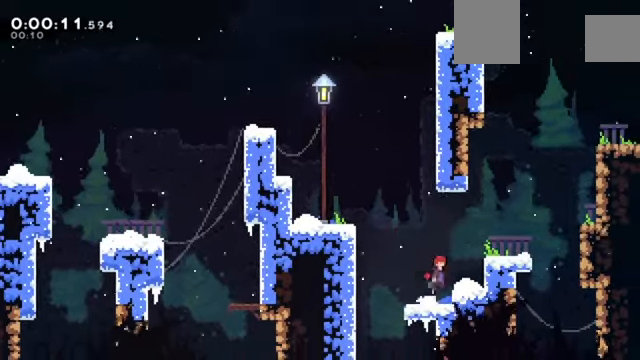
{"keys": ["c", "right", "z"], "events": [[33, "c", "down"], [300, "c", "up"], [500, "c", "down"]]}
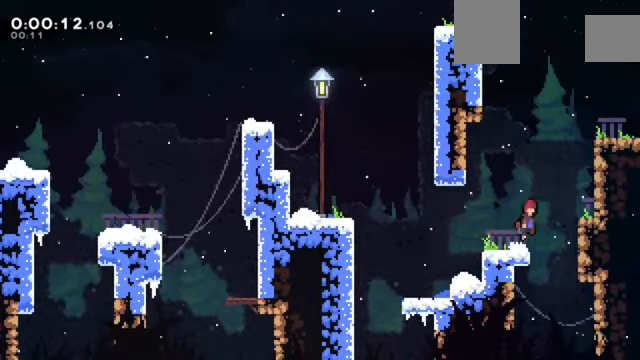
{"keys": ["right", "z"], "events": [[334, "c", "up"], [367, "c", "down"], [467, "c", "up"]]}
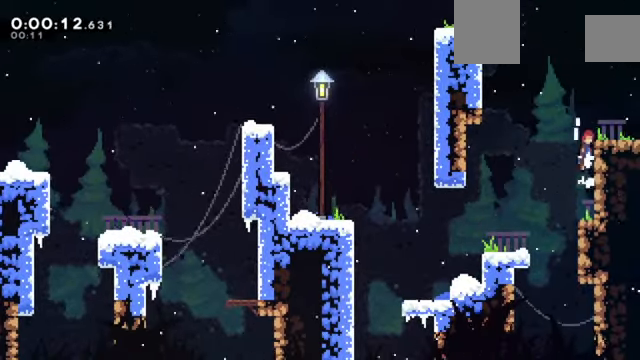
{"keys": ["right", "z"], "events": [[66, "c", "down"], [200, "c", "up"]]}
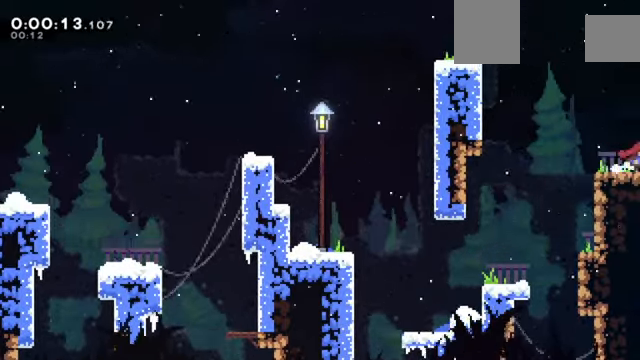
{"keys": ["right", "z"], "events": []}
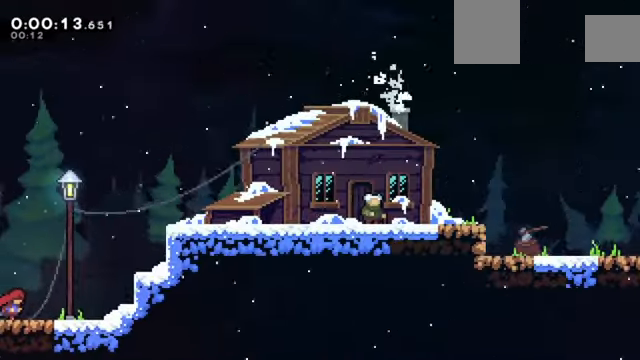
{"keys": ["c", "right", "z"], "events": [[333, "c", "down"]]}
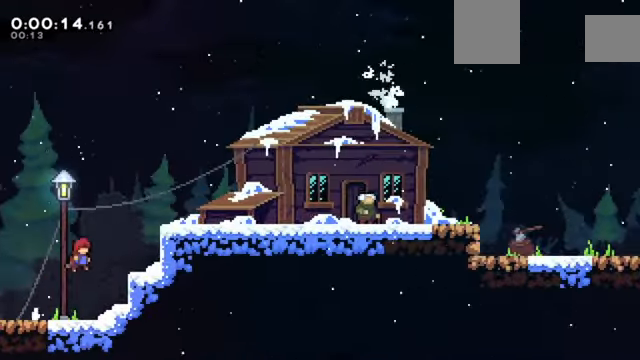
{"keys": ["c", "right", "z"], "events": [[234, "c", "up"], [334, "c", "down"]]}
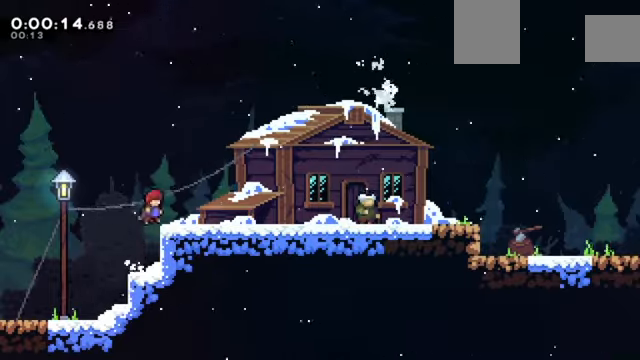
{"keys": ["down"], "events": [[33, "c", "up"], [434, "right", "up"], [434, "z", "up"], [500, "down", "down"]]}
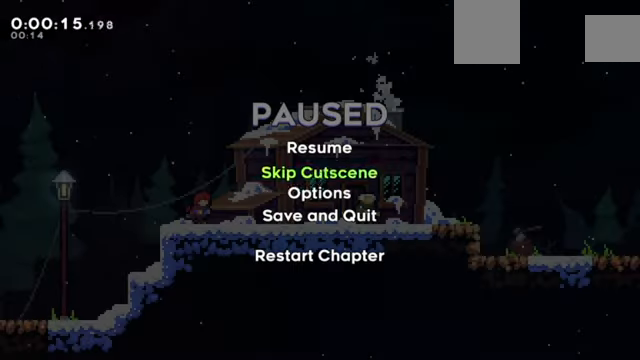
{"keys": [], "events": [[67, "down", "up"], [234, "right", "down"], [301, "right", "up"], [401, "c", "down"], [501, "c", "up"]]}
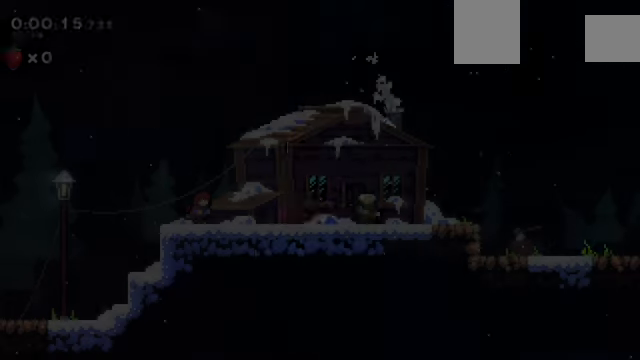
{"keys": ["right"], "events": [[67, "right", "down"]]}
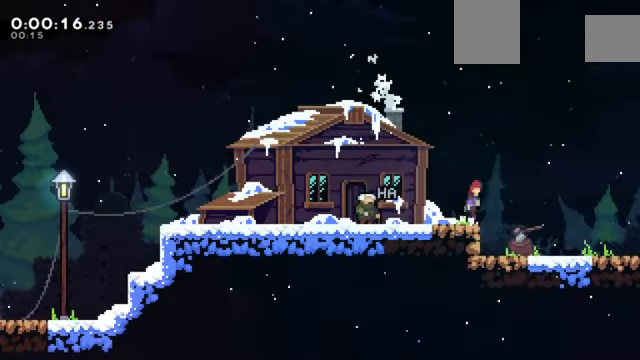
{"keys": ["right"], "events": [[34, "c", "down"], [67, "c", "up"], [434, "c", "down"], [501, "c", "up"]]}
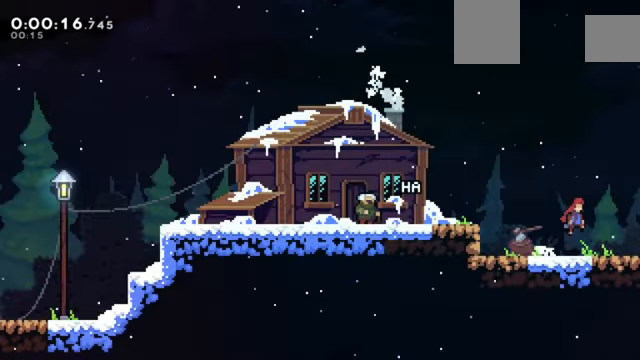
{"keys": ["right"], "events": [[233, "c", "down"], [267, "c", "up"]]}
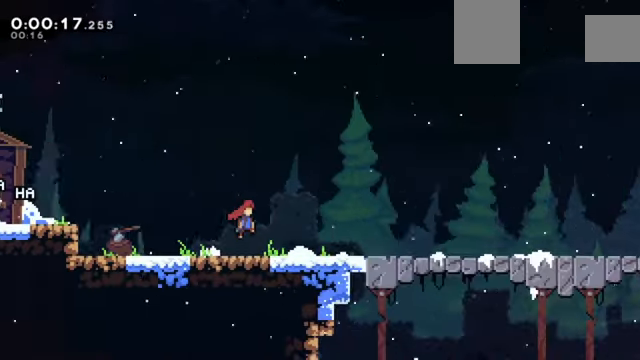
{"keys": ["right"], "events": []}
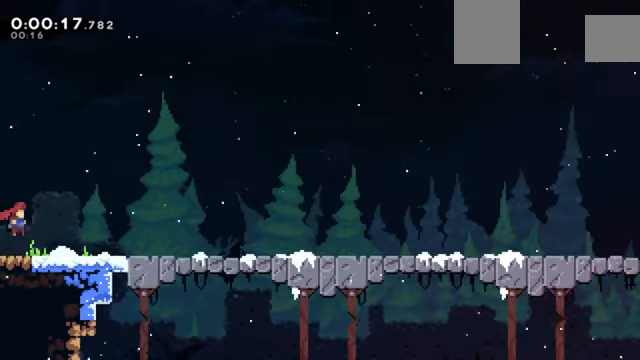
{"keys": ["right"], "events": [[167, "c", "down"], [200, "c", "up"], [400, "c", "down"], [434, "c", "up"]]}
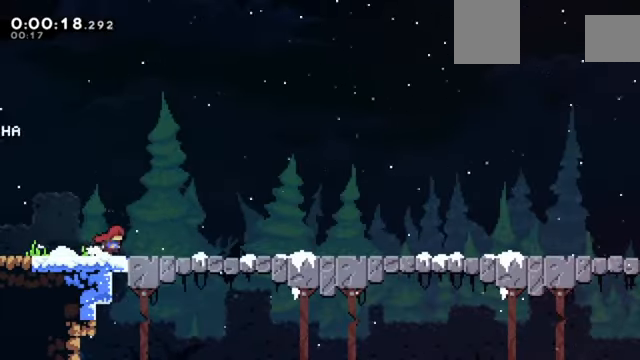
{"keys": ["right"], "events": [[167, "c", "down"], [201, "c", "up"], [467, "c", "down"], [501, "c", "up"]]}
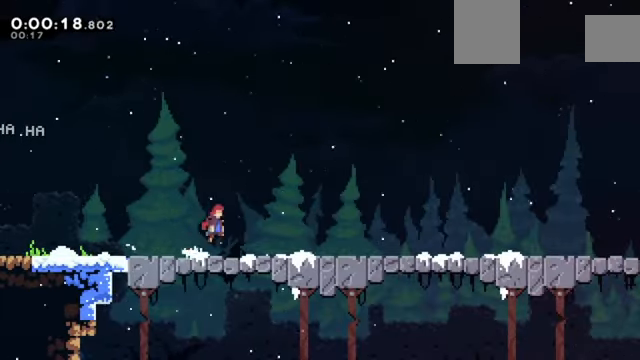
{"keys": ["right"], "events": [[267, "c", "down"], [334, "c", "up"]]}
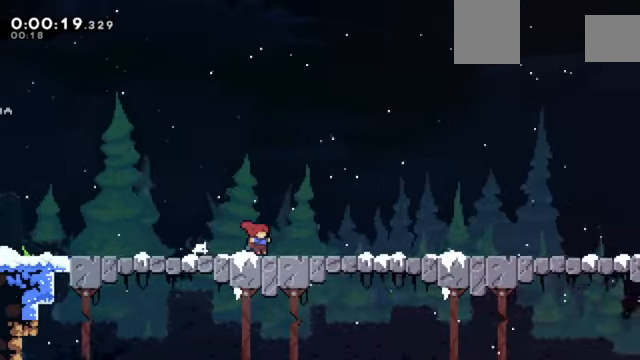
{"keys": ["right"], "events": [[67, "c", "down"], [100, "c", "up"], [334, "c", "down"], [401, "c", "up"]]}
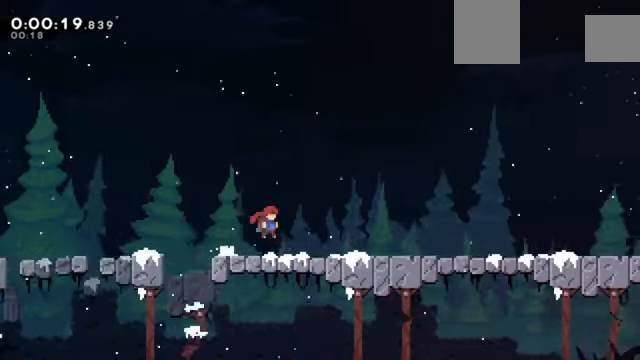
{"keys": ["right"], "events": [[133, "c", "down"], [199, "c", "up"], [433, "c", "down"], [500, "c", "up"]]}
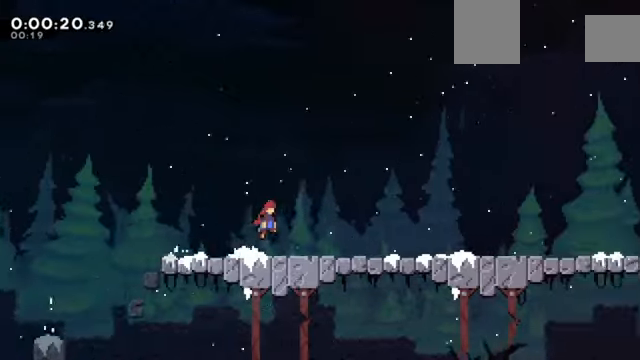
{"keys": ["right"], "events": [[267, "c", "down"], [333, "c", "up"]]}
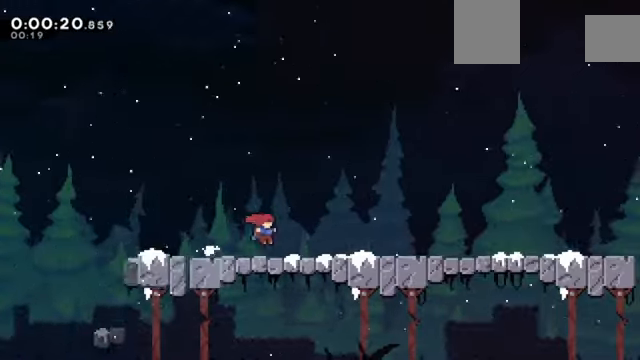
{"keys": ["right"], "events": [[67, "c", "down"], [100, "c", "up"], [367, "c", "down"], [434, "c", "up"]]}
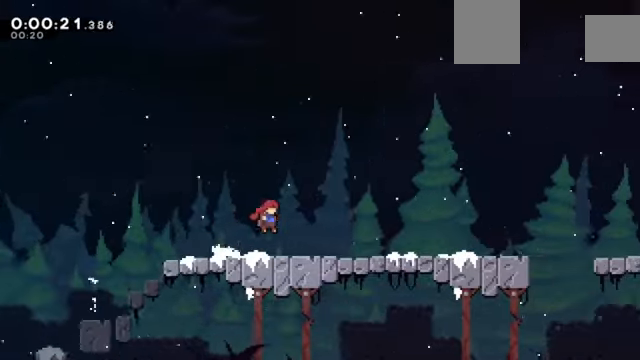
{"keys": ["right"], "events": [[200, "c", "down"], [267, "c", "up"]]}
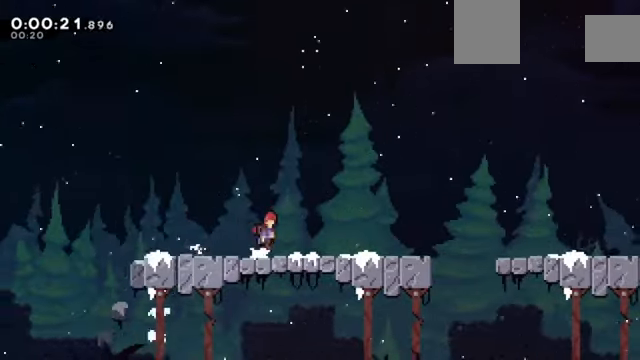
{"keys": ["right"], "events": []}
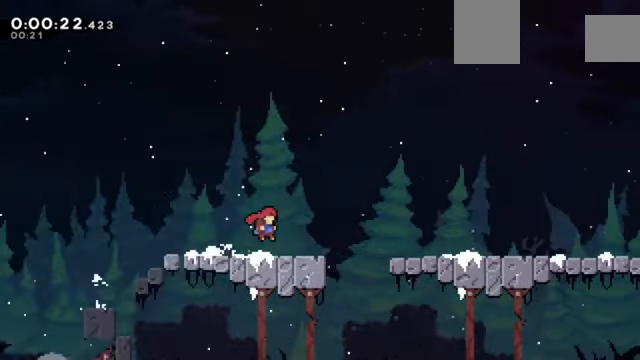
{"keys": ["c", "right"], "events": [[133, "c", "down"]]}
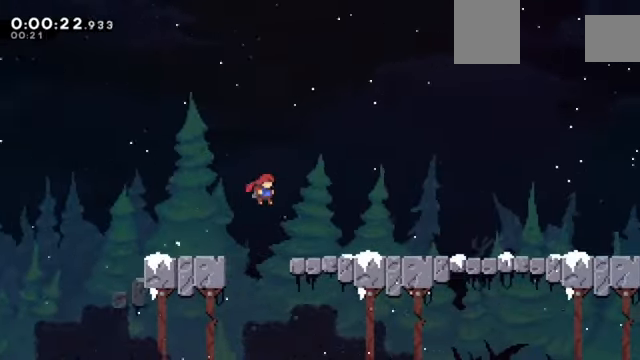
{"keys": ["right"], "events": [[100, "c", "up"], [267, "c", "down"], [300, "c", "up"]]}